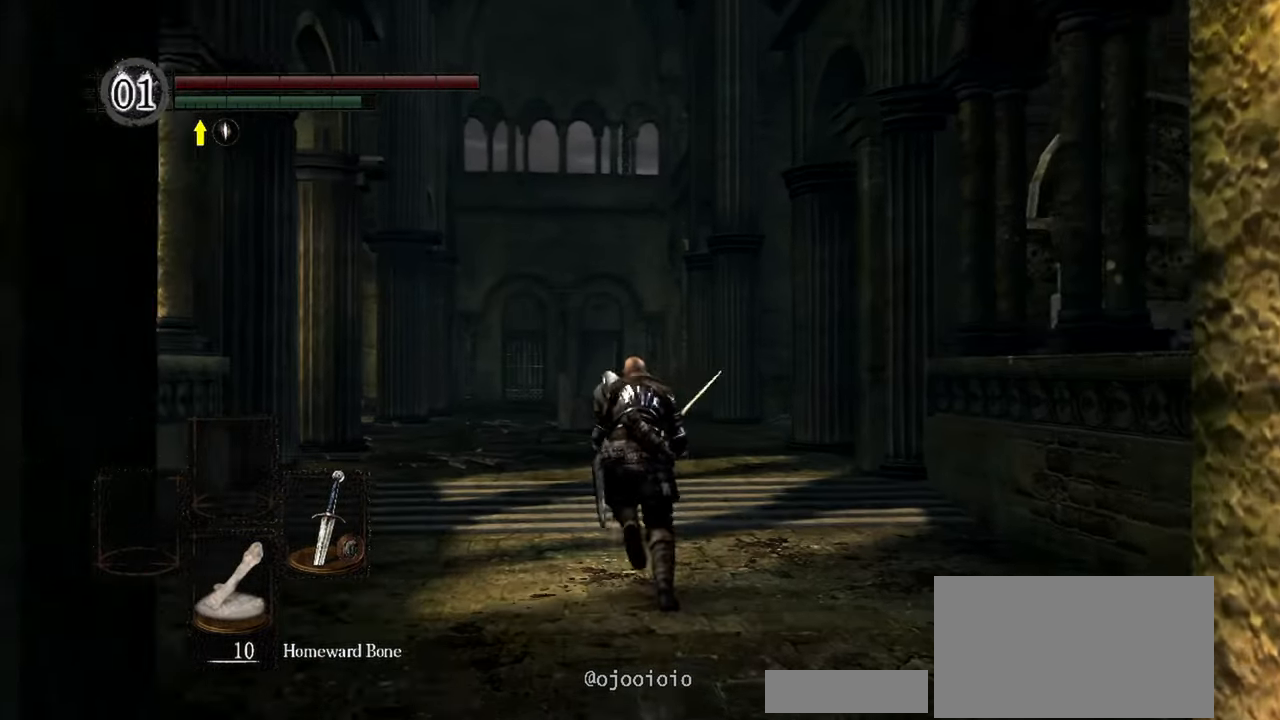
Gameplay with a controller (Xbox layout); each line is a JSON object with the inputs held at the frame after it. "events" lists button and stick changes between this image and that frame as [ms after this image, input, new state], when the widget could be followed in between. Not read: L3.
{"buttons": ["B"], "left_stick": "up", "right_stick": "center", "events": []}
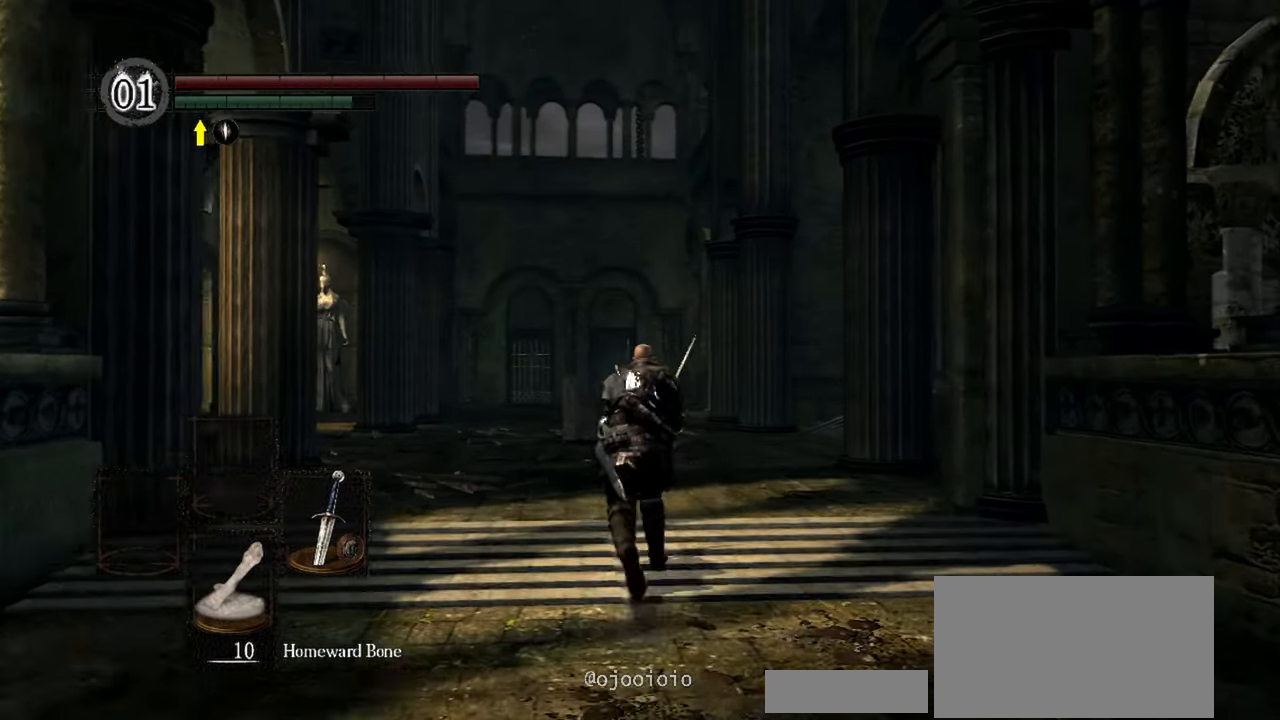
{"buttons": ["B"], "left_stick": "up", "right_stick": "center", "events": []}
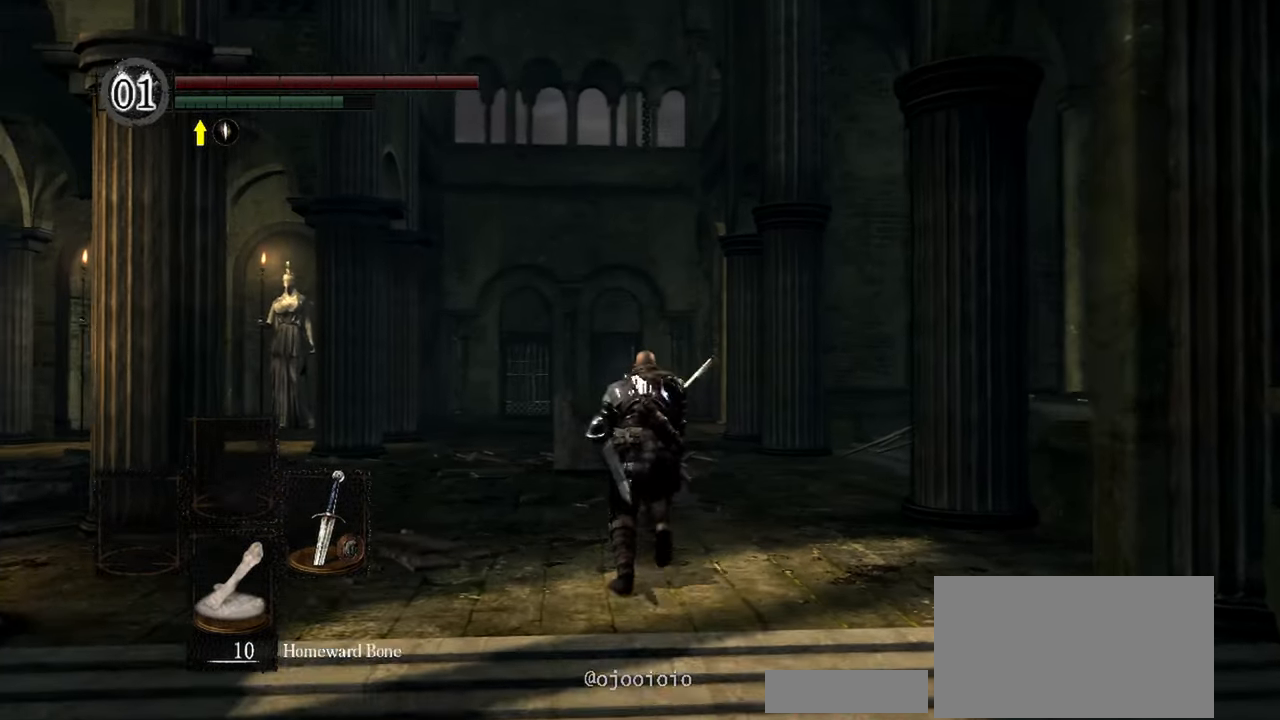
{"buttons": ["B"], "left_stick": "up", "right_stick": "center"}
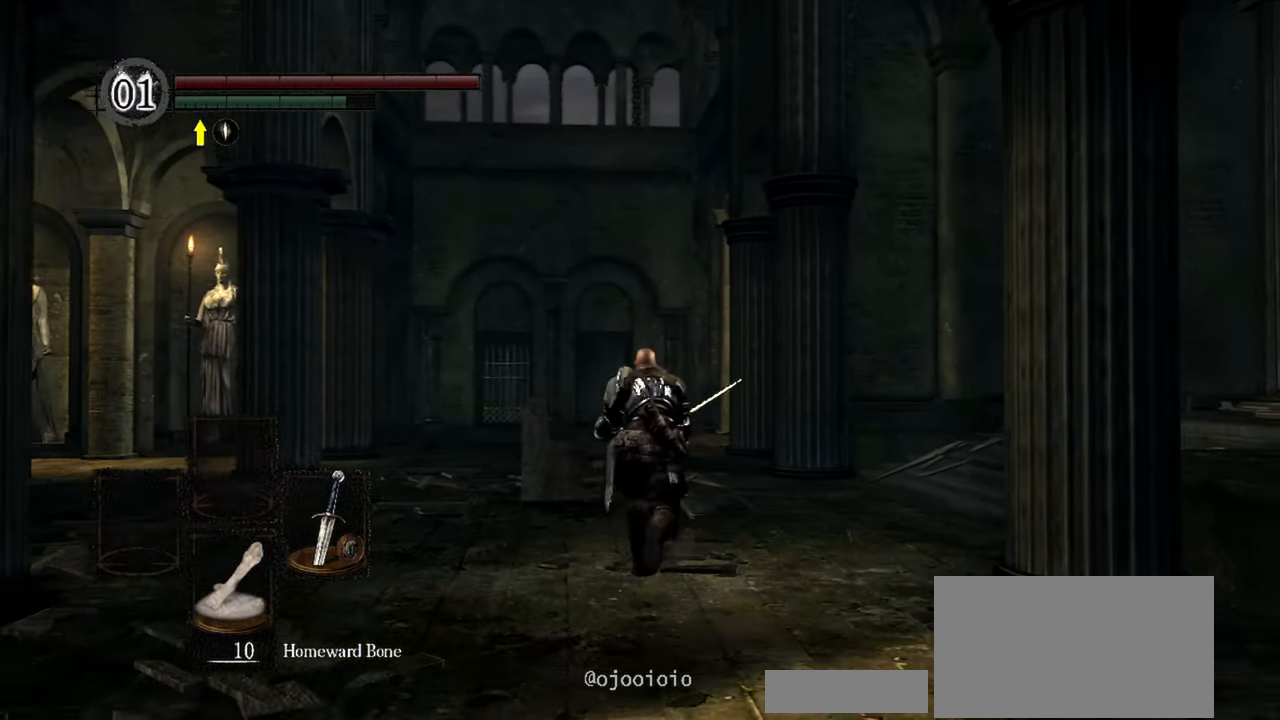
{"buttons": ["B"], "left_stick": "up", "right_stick": "center", "events": []}
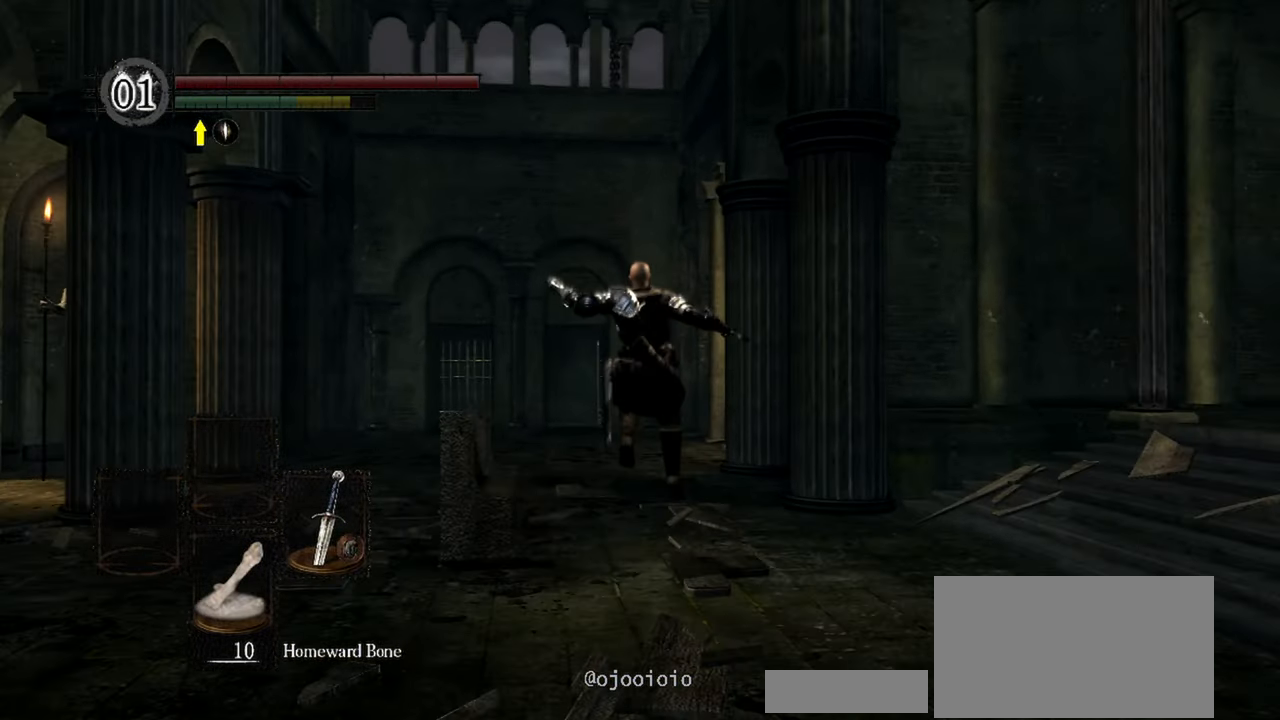
{"buttons": ["B"], "left_stick": "up", "right_stick": "center", "events": []}
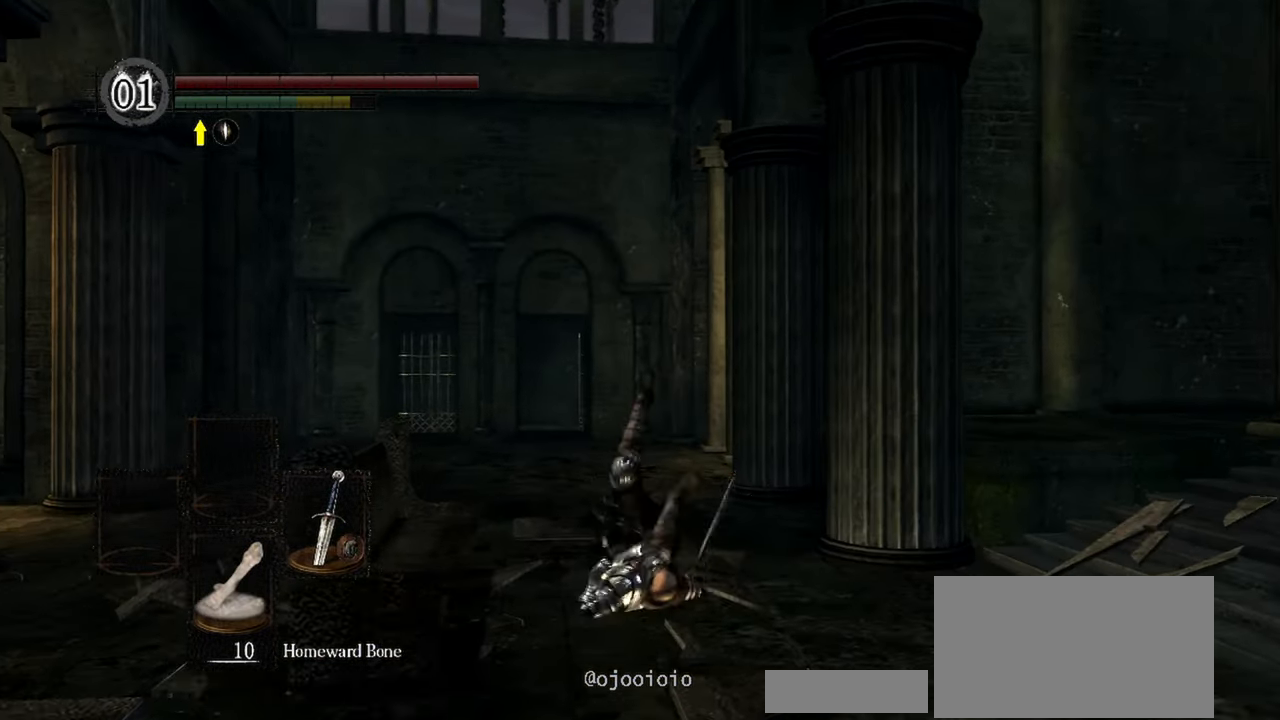
{"buttons": ["B"], "left_stick": "up", "right_stick": "center", "events": []}